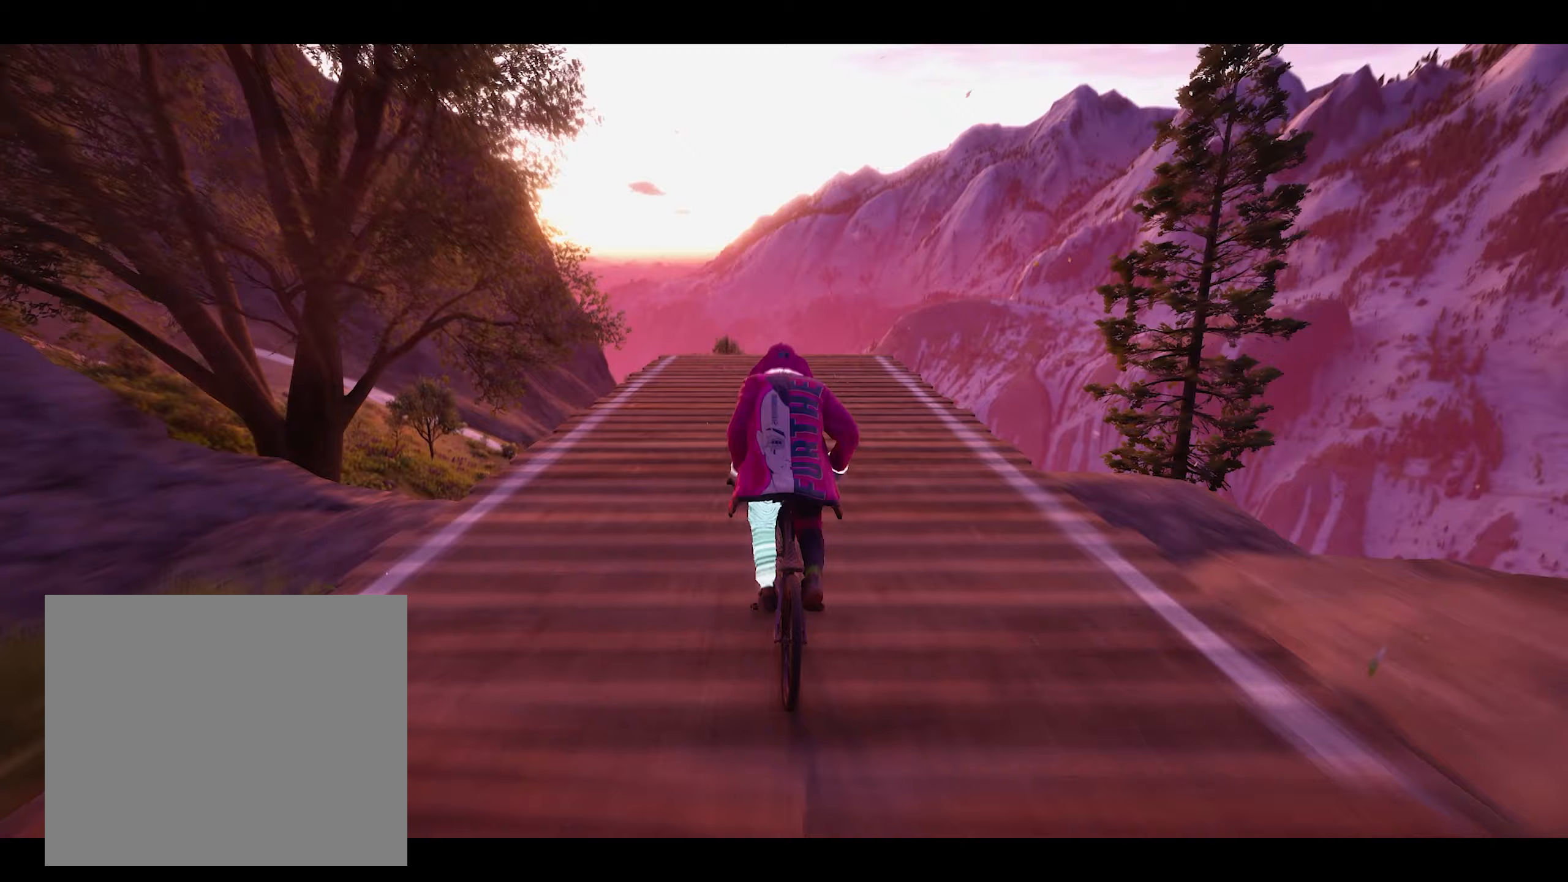
Gameplay with a controller (PlayStation layout); each line is a JSON object with the inputs held at the frame after it. "events" lists button and stick changes between this image and that frame as [ms after this image, input, new state], when the widget could be followed in between. Not read: R3.
{"buttons": ["L1", "R2"], "left_stick": "center", "right_stick": "down", "events": [[83, "left_stick", "right"], [217, "left_stick", "center"], [367, "right_stick", "down"]]}
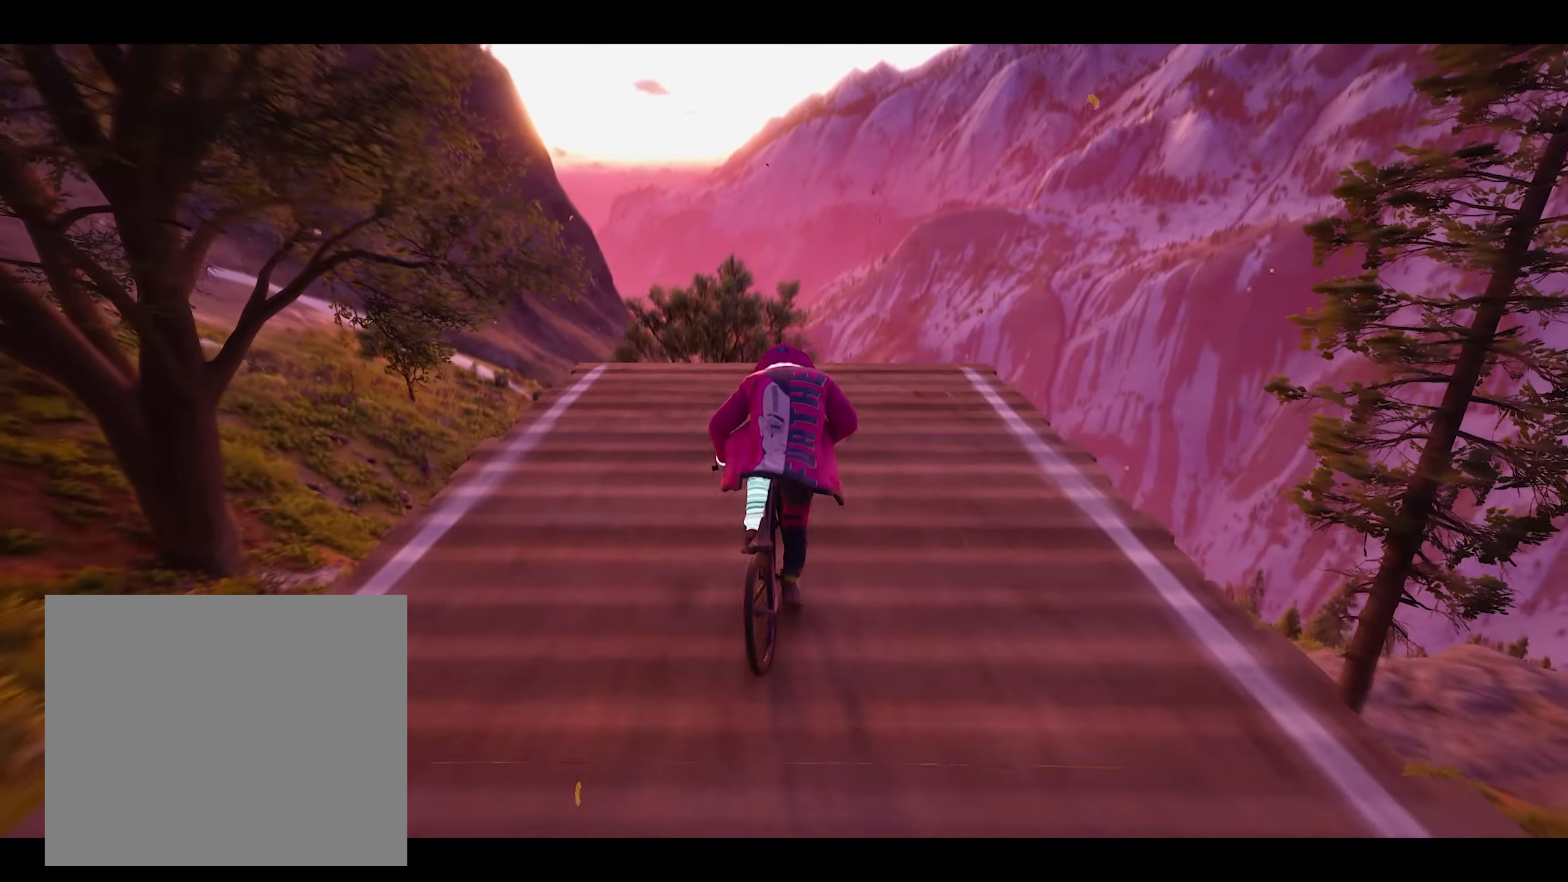
{"buttons": ["L2", "R2"], "left_stick": "up", "right_stick": "up-left", "events": [[50, "R2", "up"], [100, "L1", "up"], [100, "right_stick", "right"], [183, "L2", "down"], [183, "left_stick", "up"], [200, "R2", "down"], [267, "right_stick", "up-left"]]}
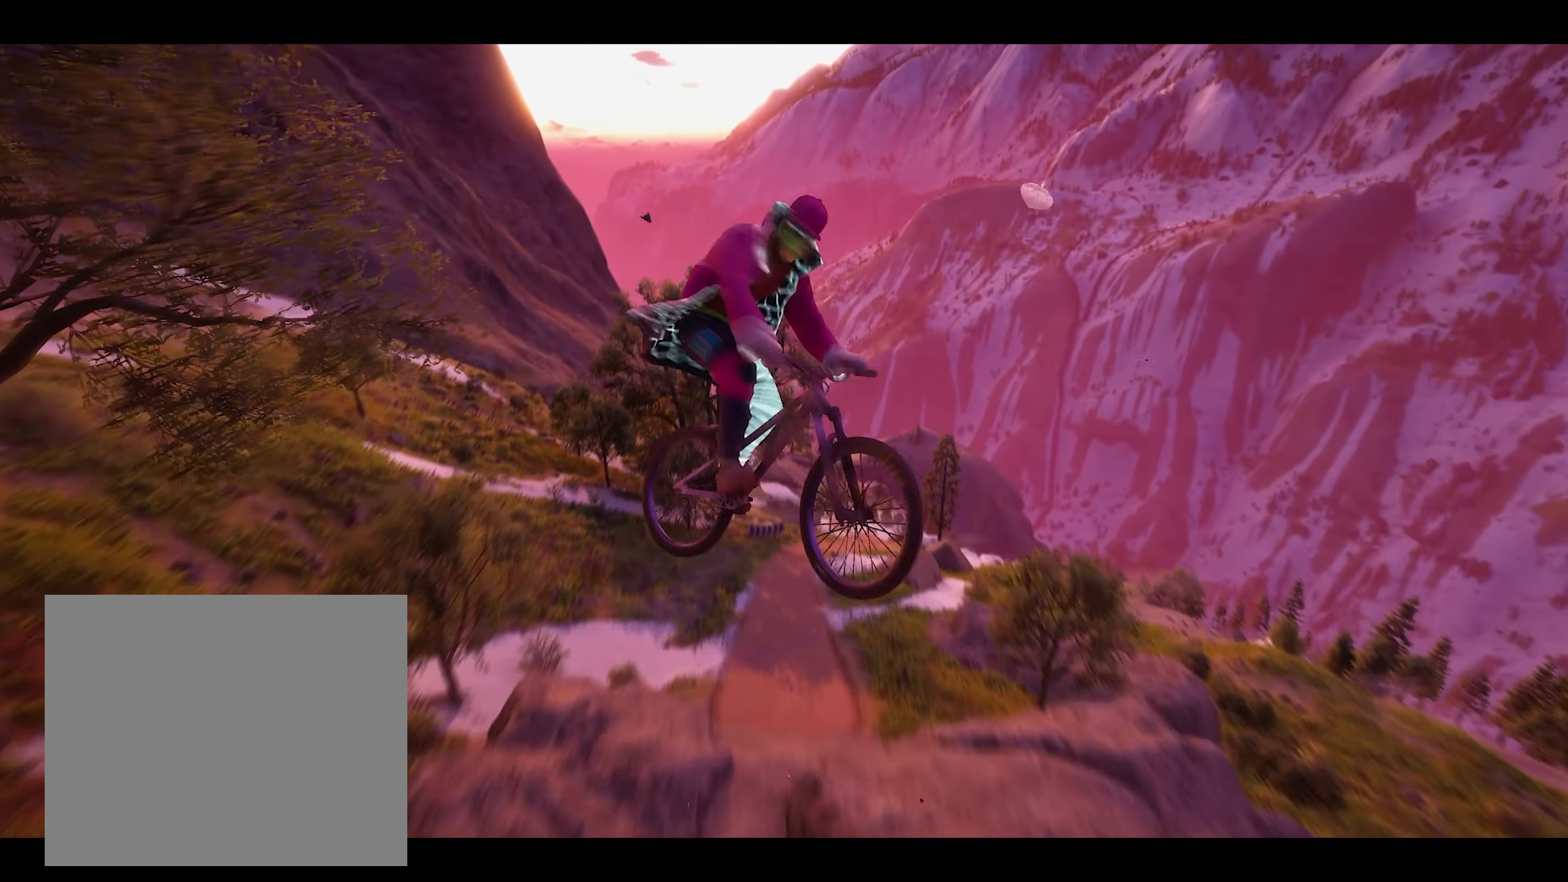
{"buttons": ["L2", "R2"], "left_stick": "up", "right_stick": "up", "events": [[233, "right_stick", "up"]]}
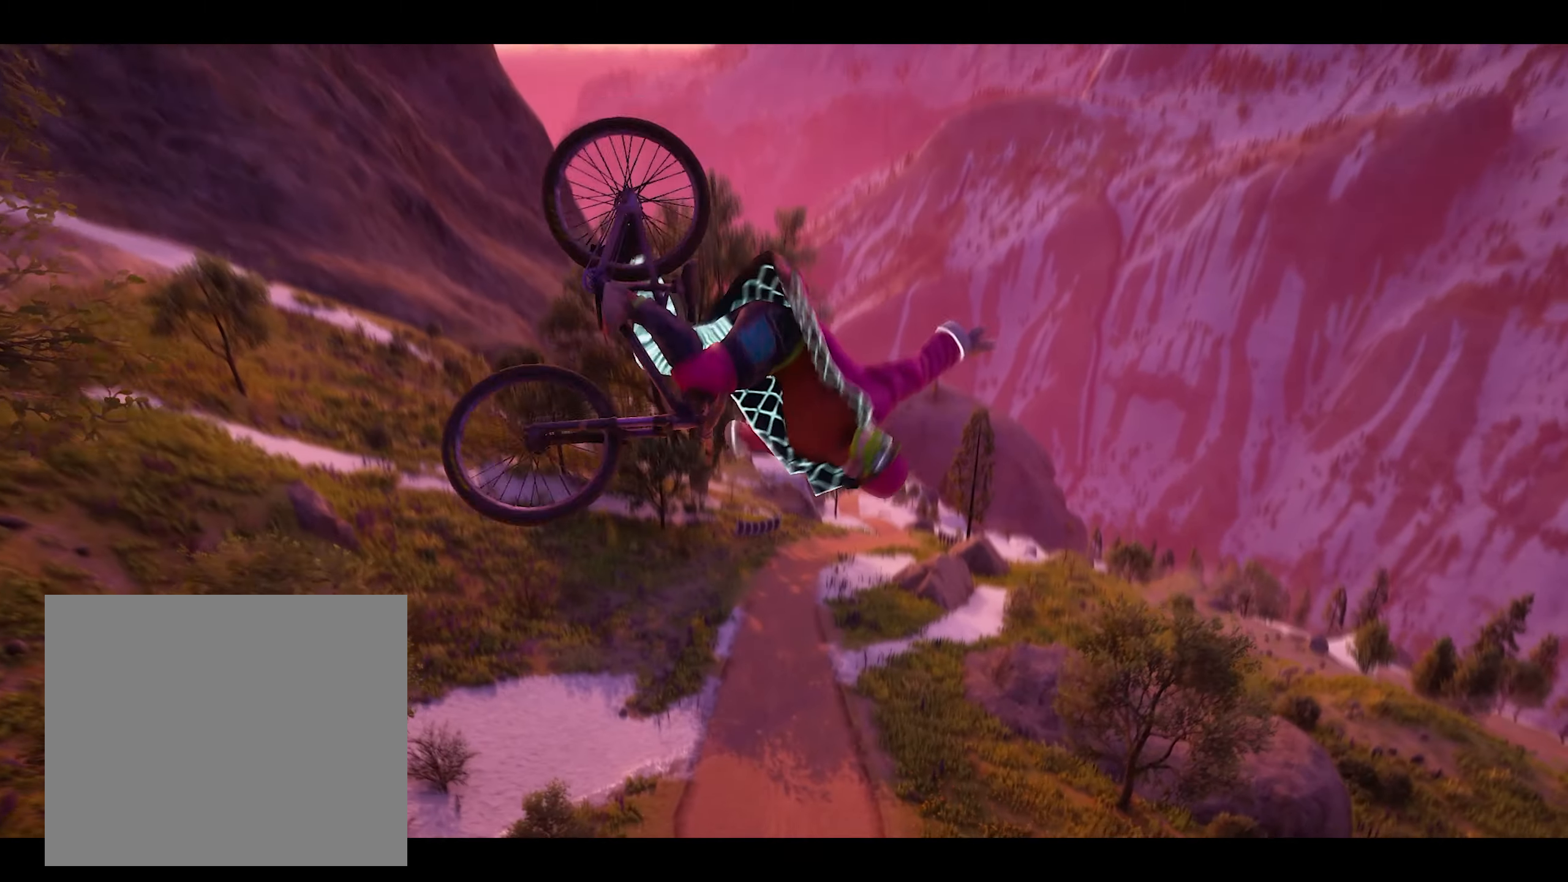
{"buttons": ["L2", "R2"], "left_stick": "down-right", "right_stick": "up", "events": [[83, "left_stick", "up-right"], [467, "left_stick", "down-right"]]}
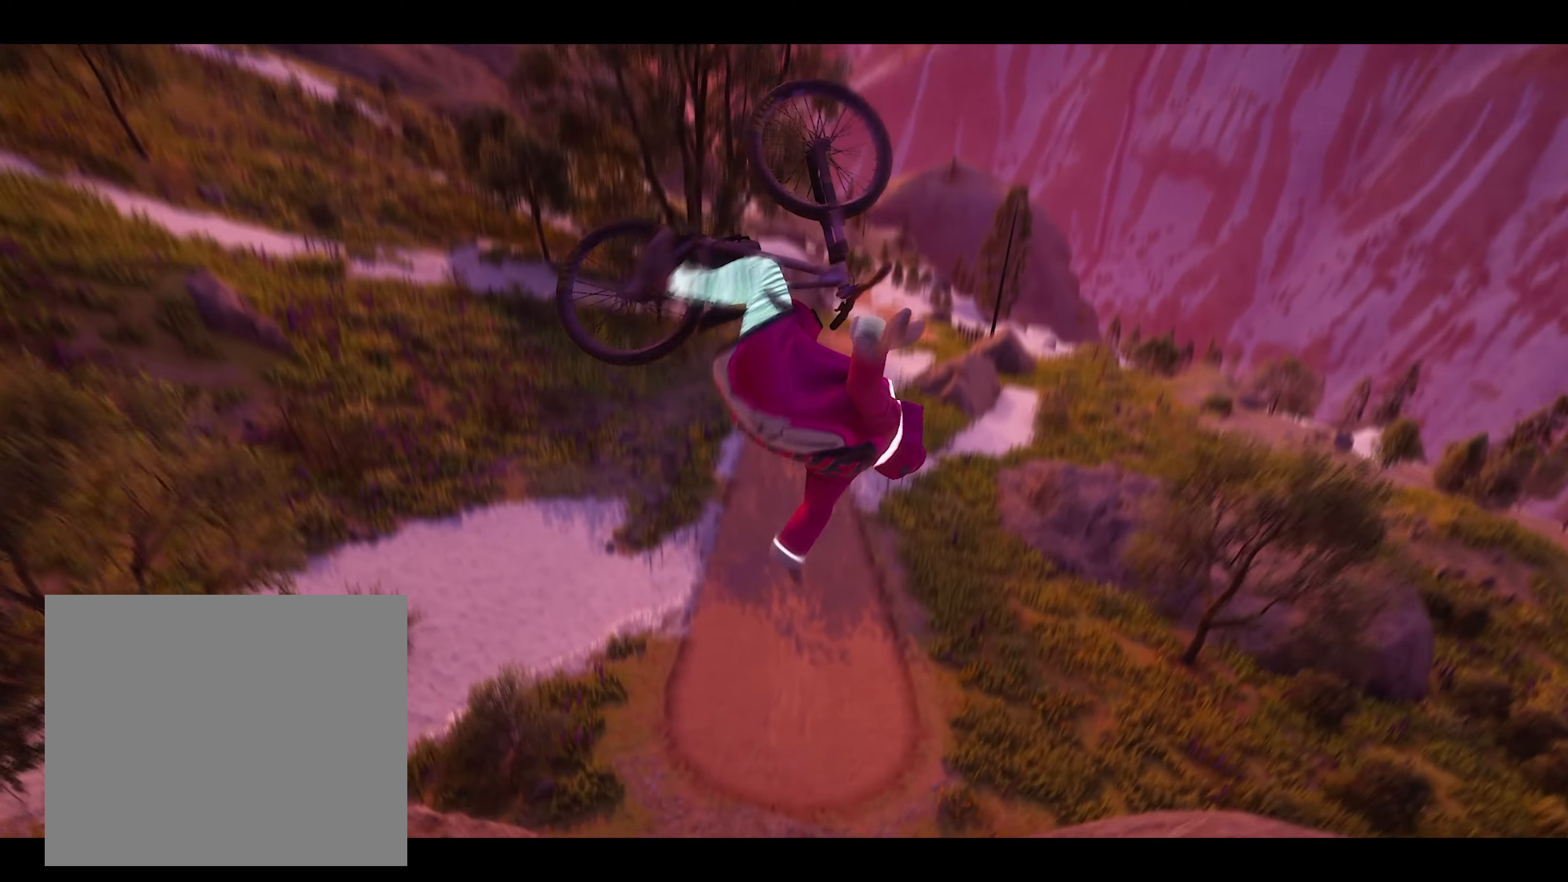
{"buttons": [], "left_stick": "right", "right_stick": "center", "events": [[383, "L2", "up"], [383, "left_stick", "right"], [383, "right_stick", "center"], [433, "R2", "up"]]}
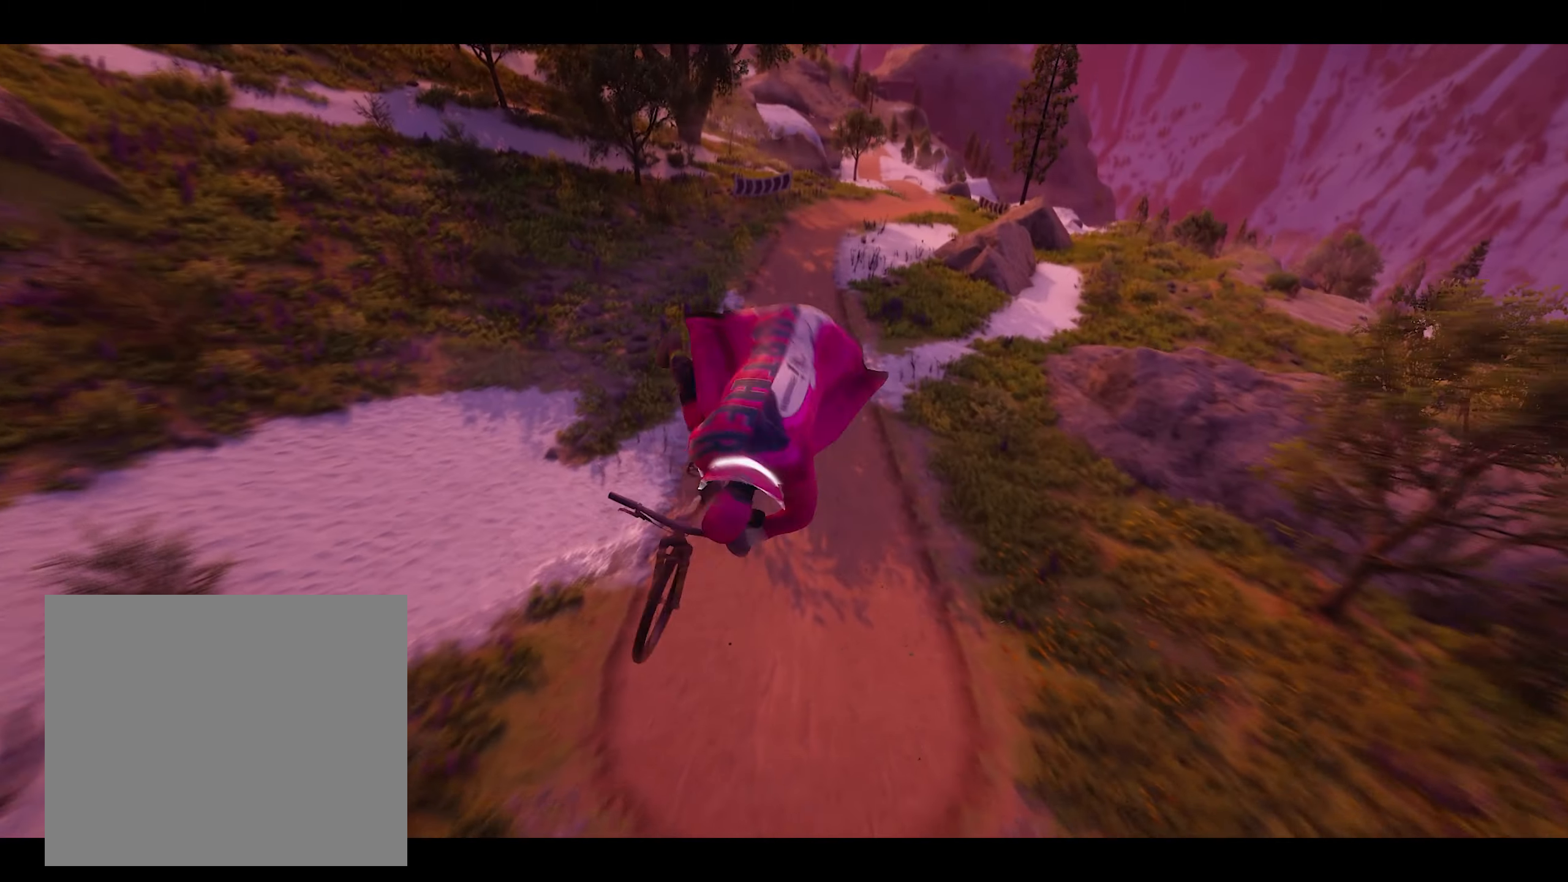
{"buttons": ["R2"], "left_stick": "center", "right_stick": "center", "events": [[300, "left_stick", "center"], [450, "R2", "down"]]}
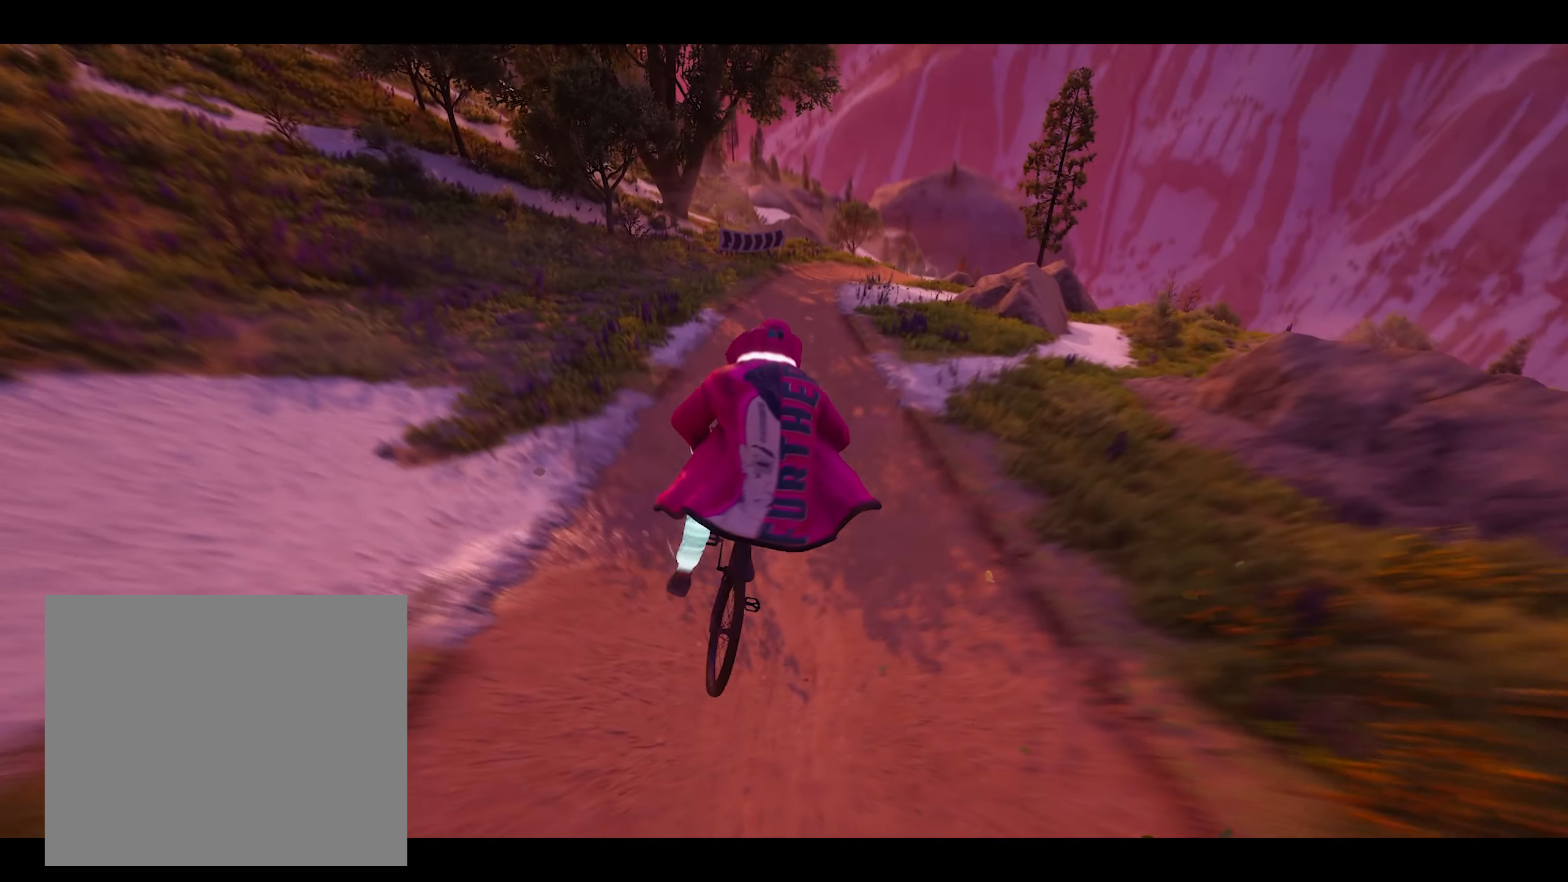
{"buttons": ["R2"], "left_stick": "down-left", "right_stick": "center", "events": [[50, "left_stick", "down"], [350, "left_stick", "down-left"]]}
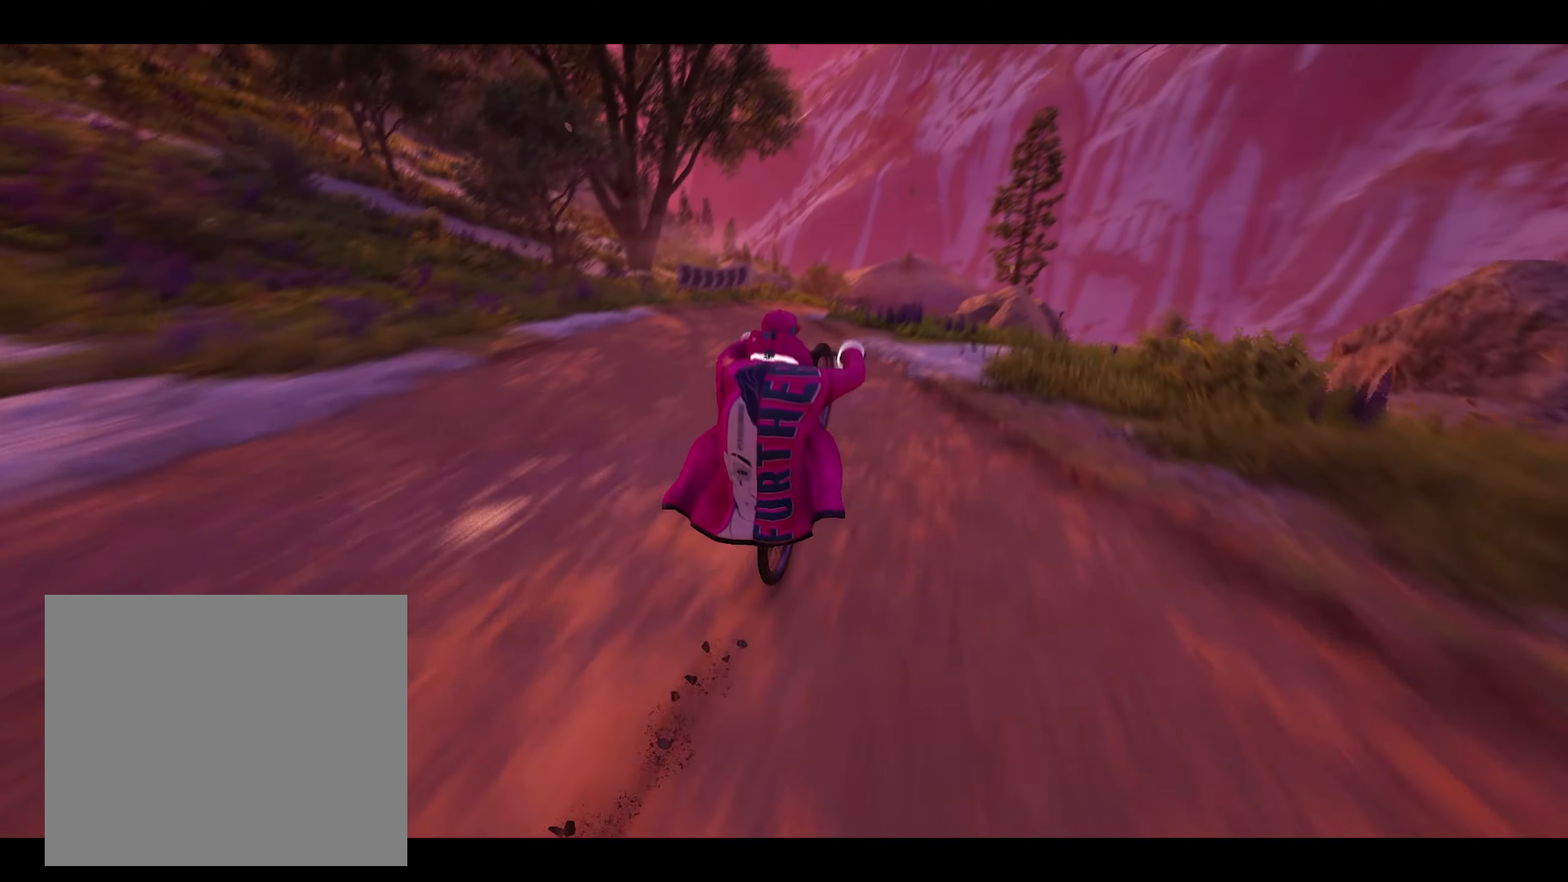
{"buttons": ["R2"], "left_stick": "left", "right_stick": "center", "events": [[217, "left_stick", "left"], [267, "R2", "up"], [483, "R2", "down"]]}
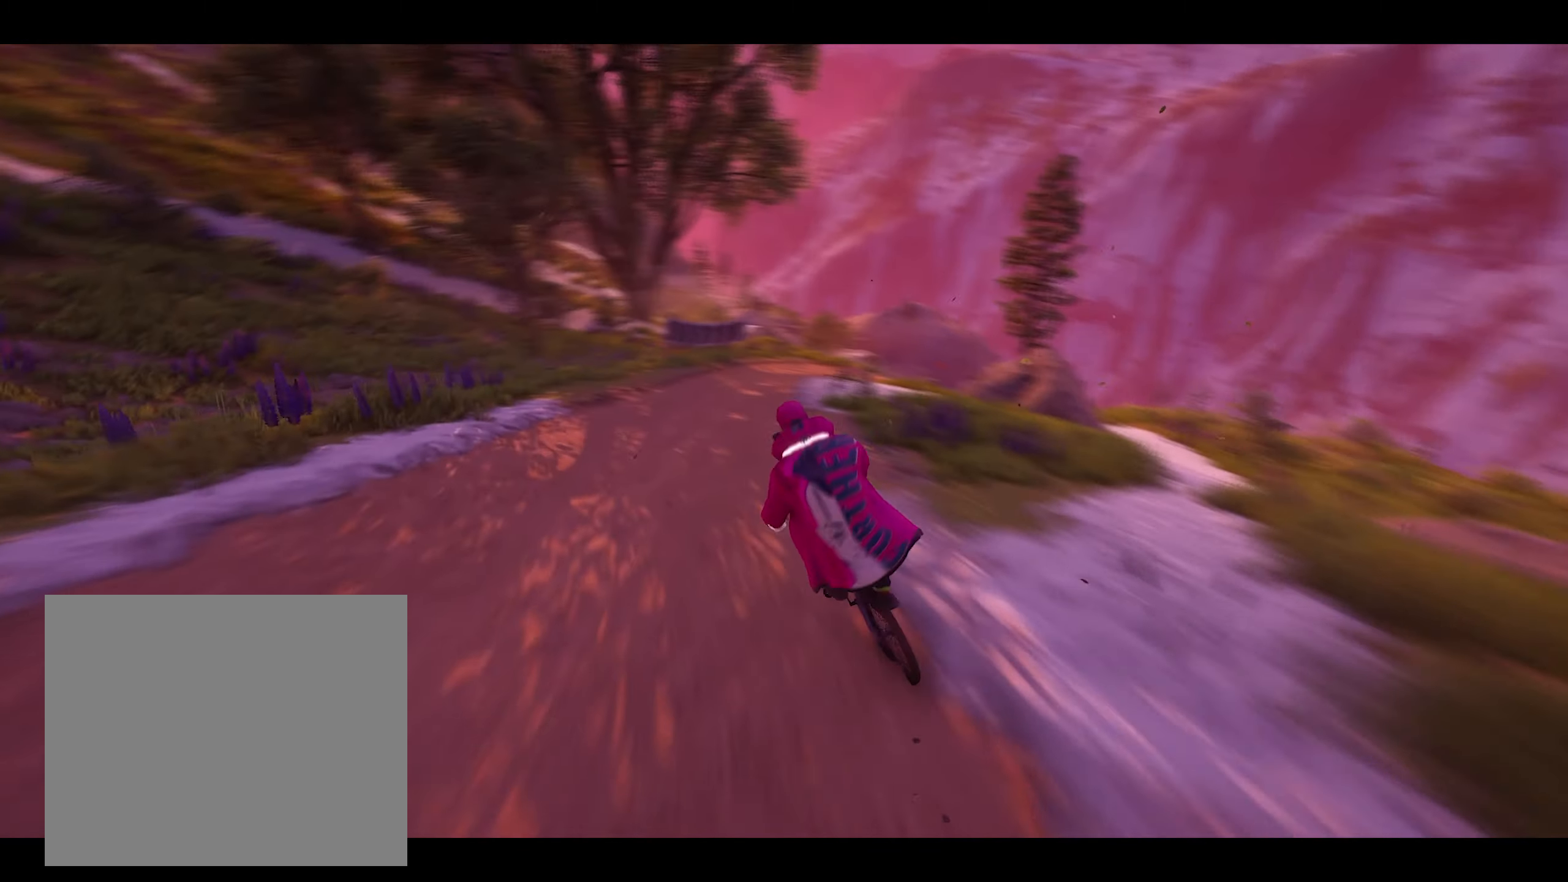
{"buttons": ["R2"], "left_stick": "center", "right_stick": "center", "events": [[50, "left_stick", "down"], [100, "left_stick", "down-right"], [217, "left_stick", "right"], [467, "left_stick", "center"]]}
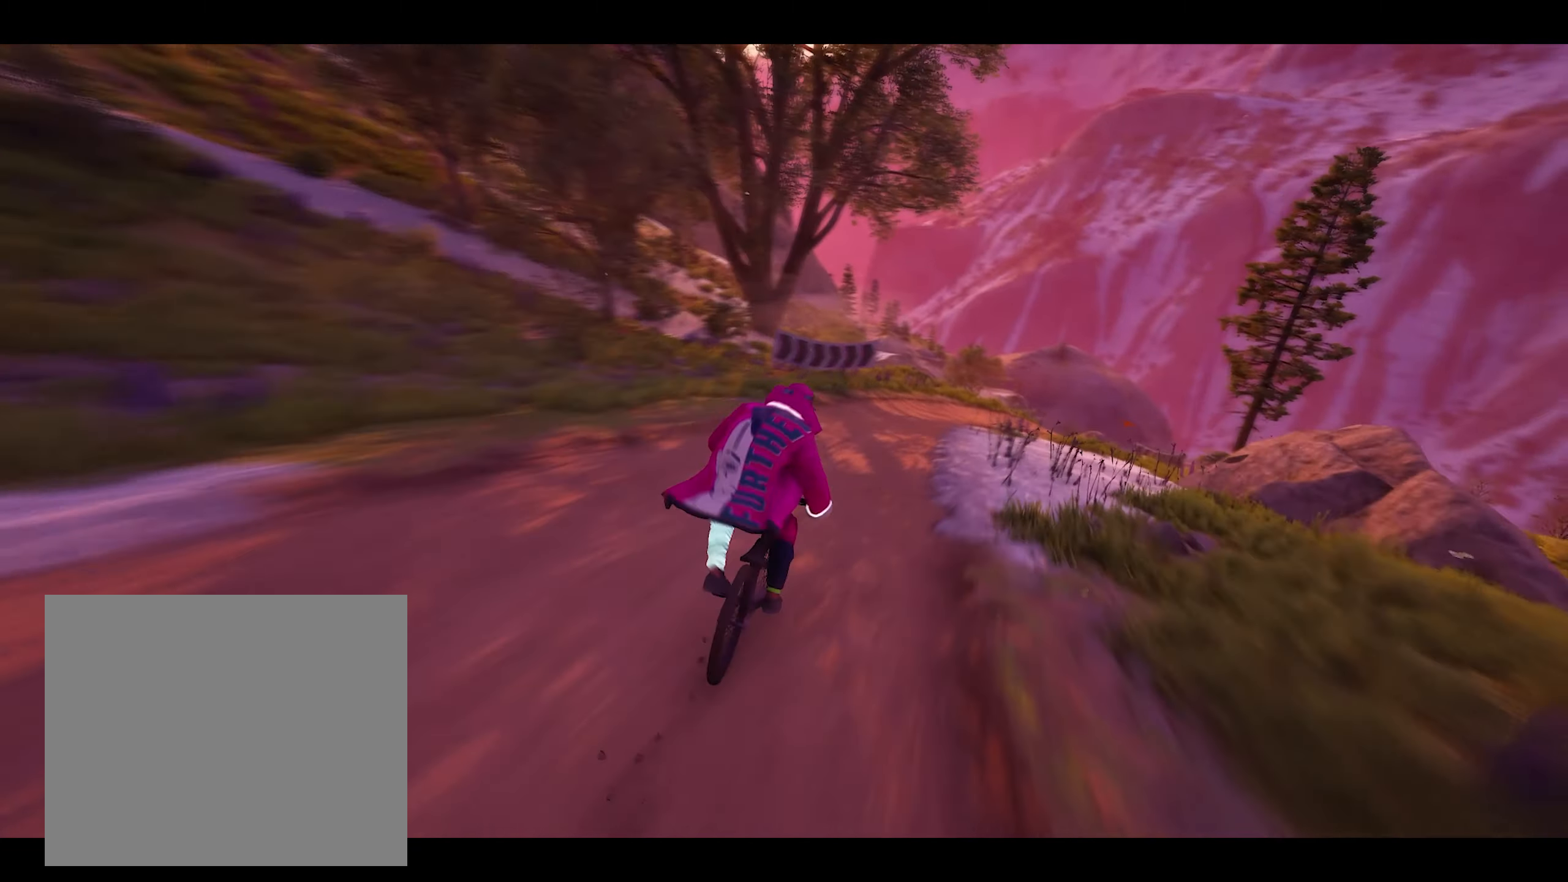
{"buttons": ["L1", "R2"], "left_stick": "center", "right_stick": "center", "events": [[333, "left_stick", "left"], [500, "L1", "down"], [500, "left_stick", "center"]]}
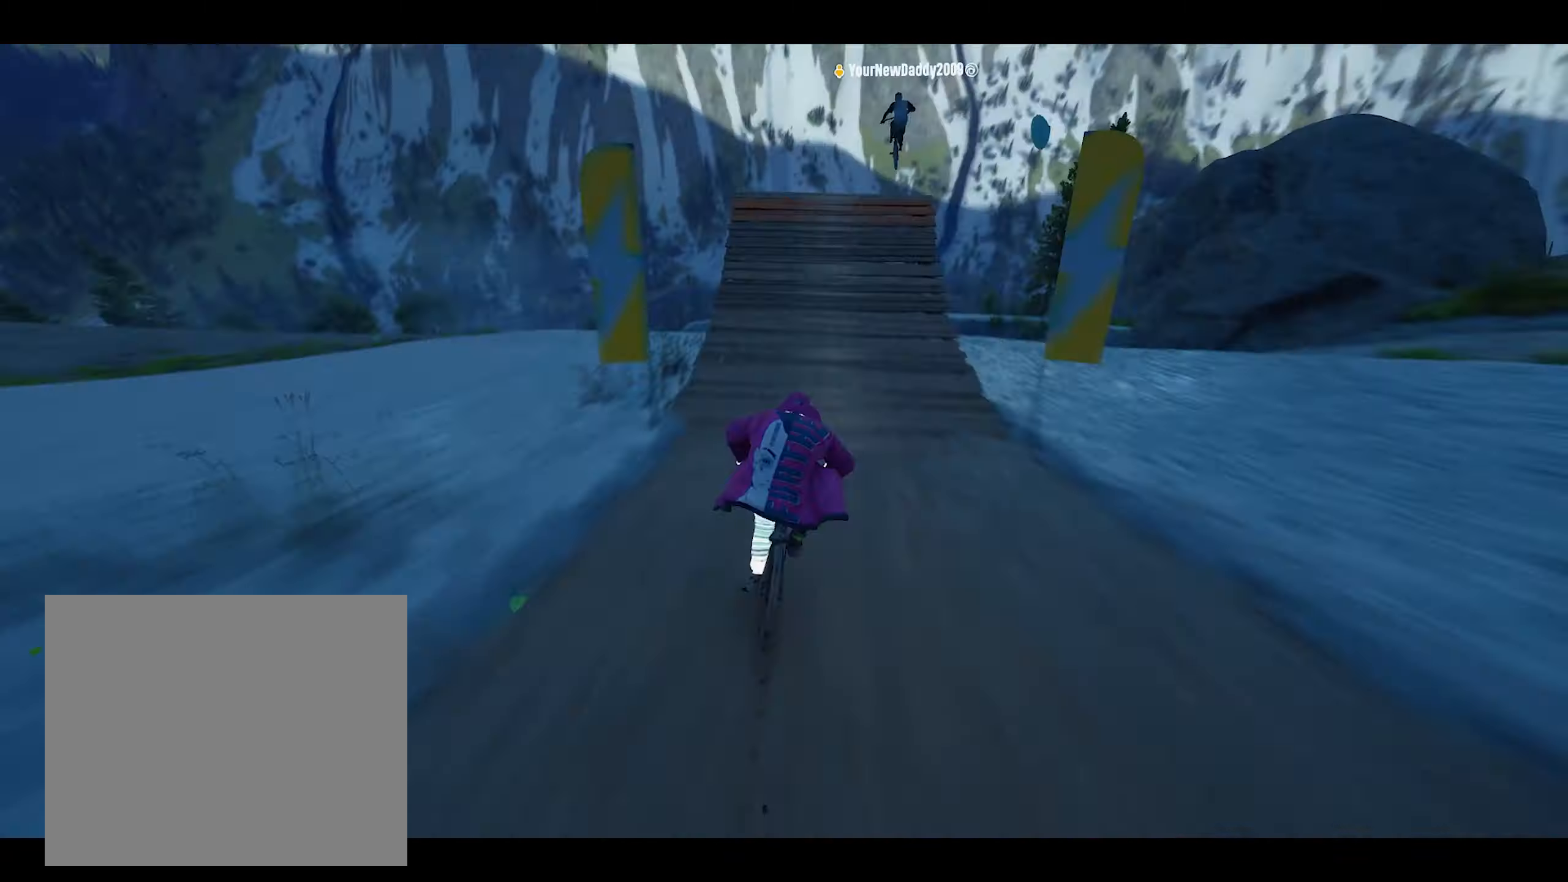
{"buttons": [], "left_stick": "right", "right_stick": "down-right", "events": [[67, "left_stick", "right"], [150, "left_stick", "center"], [384, "left_stick", "right"], [384, "right_stick", "down-right"], [450, "R2", "up"], [484, "L1", "up"]]}
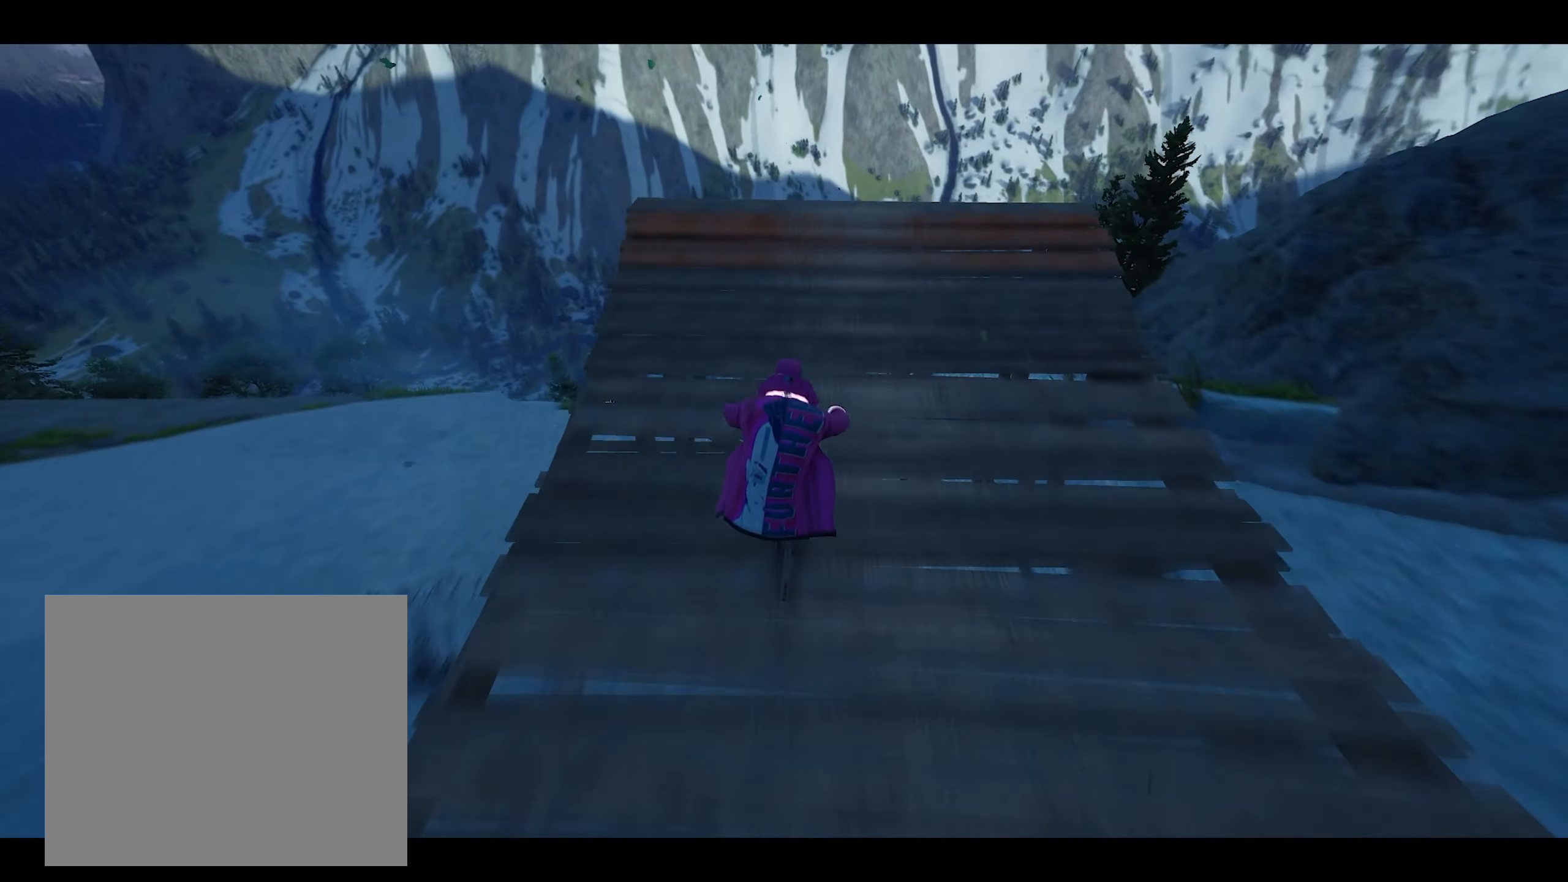
{"buttons": ["L2", "R2"], "left_stick": "down-left", "right_stick": "down-right", "events": [[34, "L2", "down"], [34, "left_stick", "up-right"], [34, "right_stick", "down-left"], [67, "R2", "down"], [150, "left_stick", "up"], [184, "L2", "up"], [234, "L2", "down"], [250, "right_stick", "up-left"], [384, "left_stick", "down-left"], [384, "right_stick", "up-right"], [417, "R2", "up"], [434, "right_stick", "down-right"], [484, "R2", "down"]]}
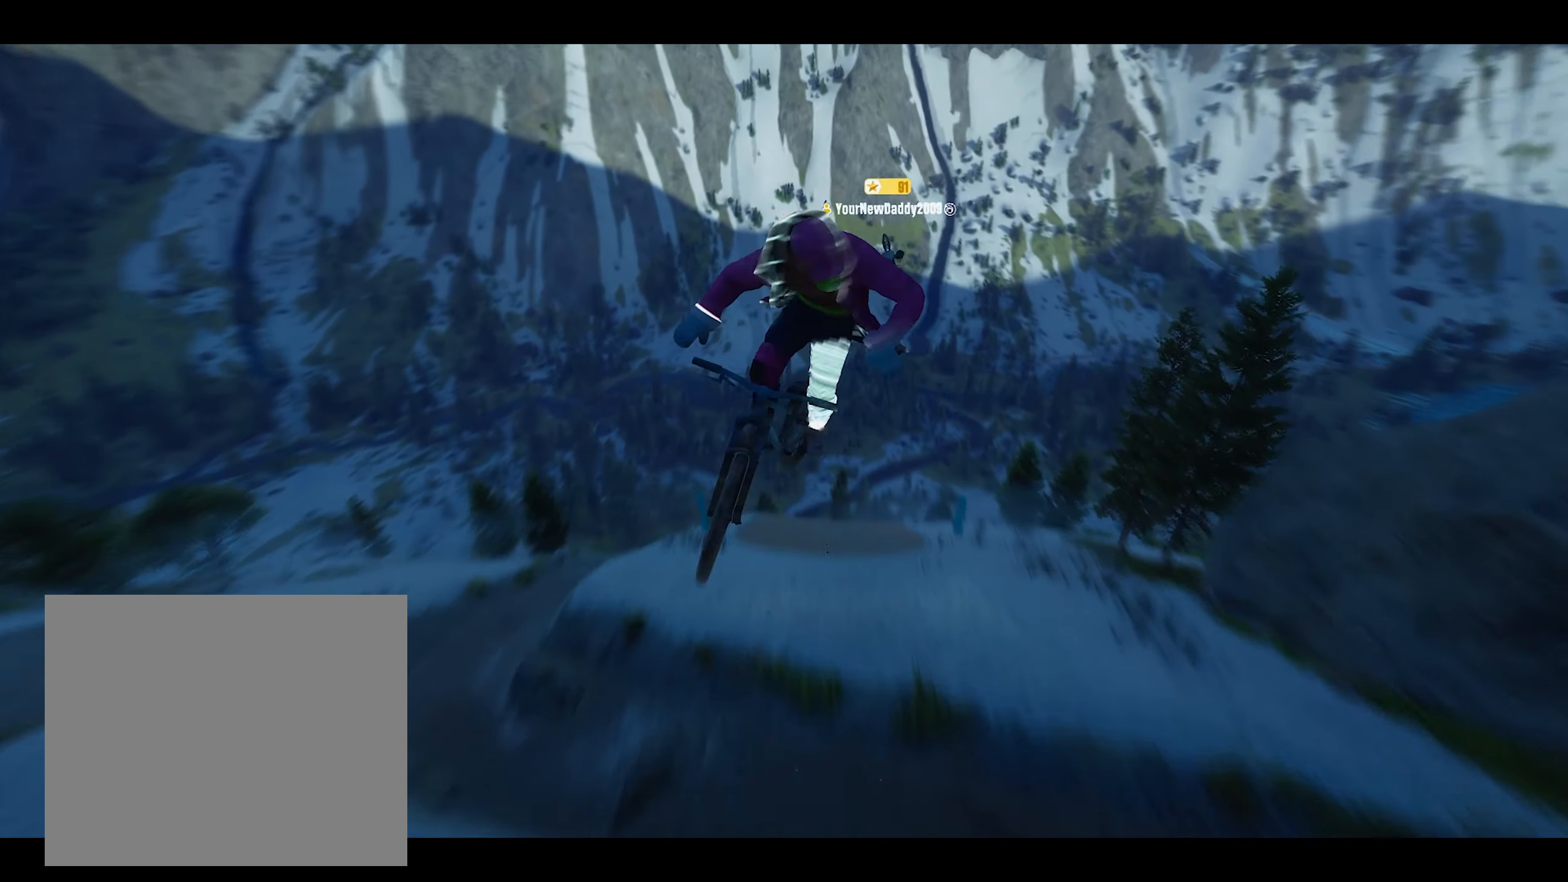
{"buttons": ["L2"], "left_stick": "up", "right_stick": "up", "events": [[34, "right_stick", "left"], [67, "left_stick", "up-left"], [100, "right_stick", "up"], [184, "L2", "up"], [317, "left_stick", "up"], [450, "L2", "down"], [450, "R2", "up"]]}
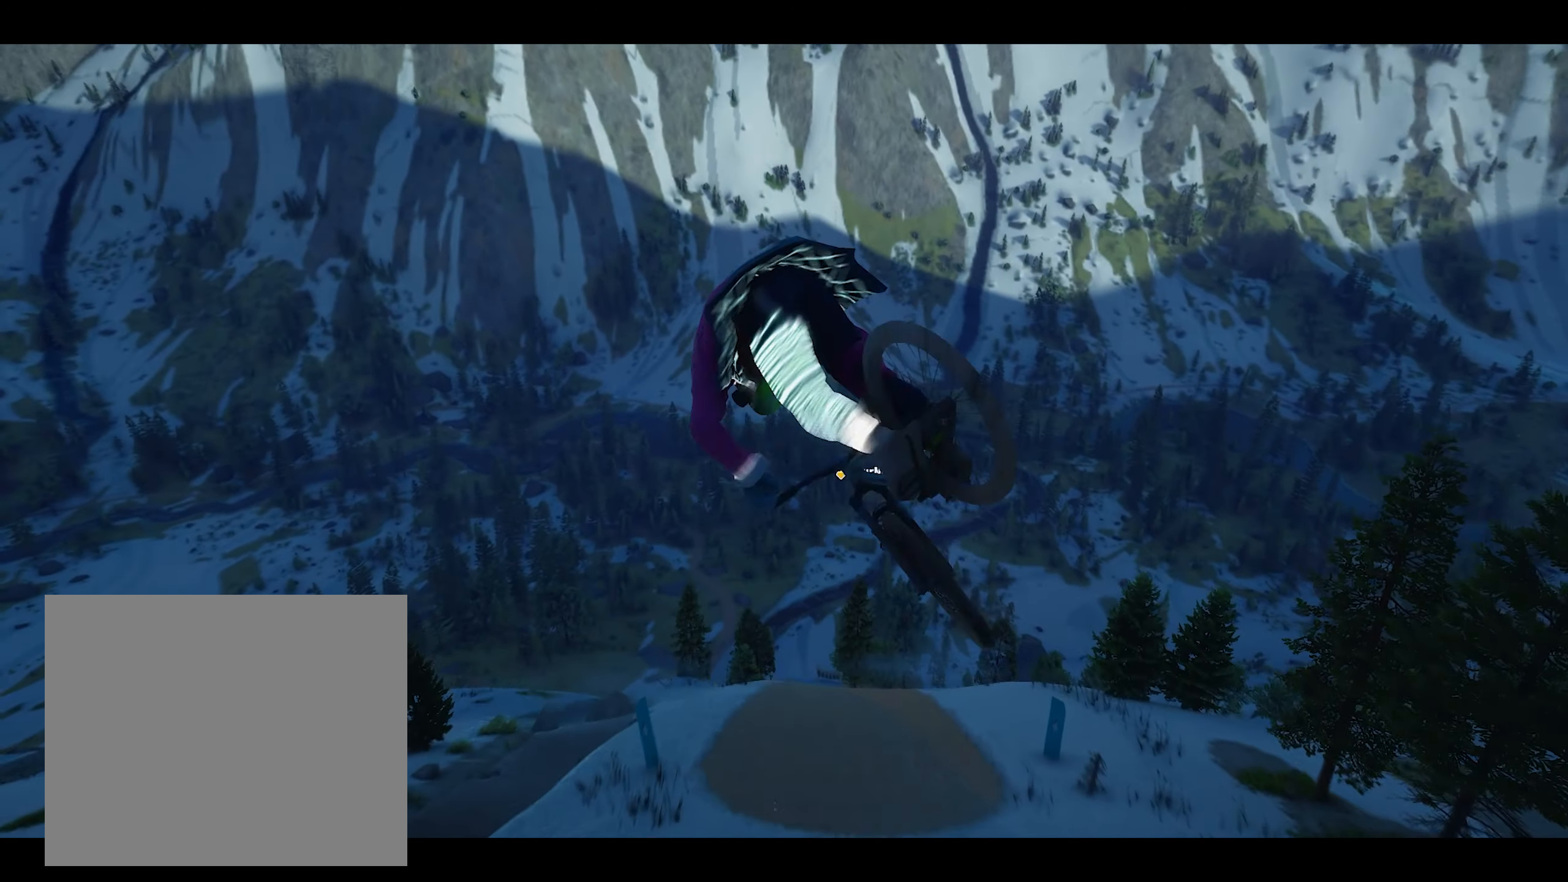
{"buttons": ["L2", "R2"], "left_stick": "down", "right_stick": "up", "events": [[117, "R2", "down"], [317, "left_stick", "down"]]}
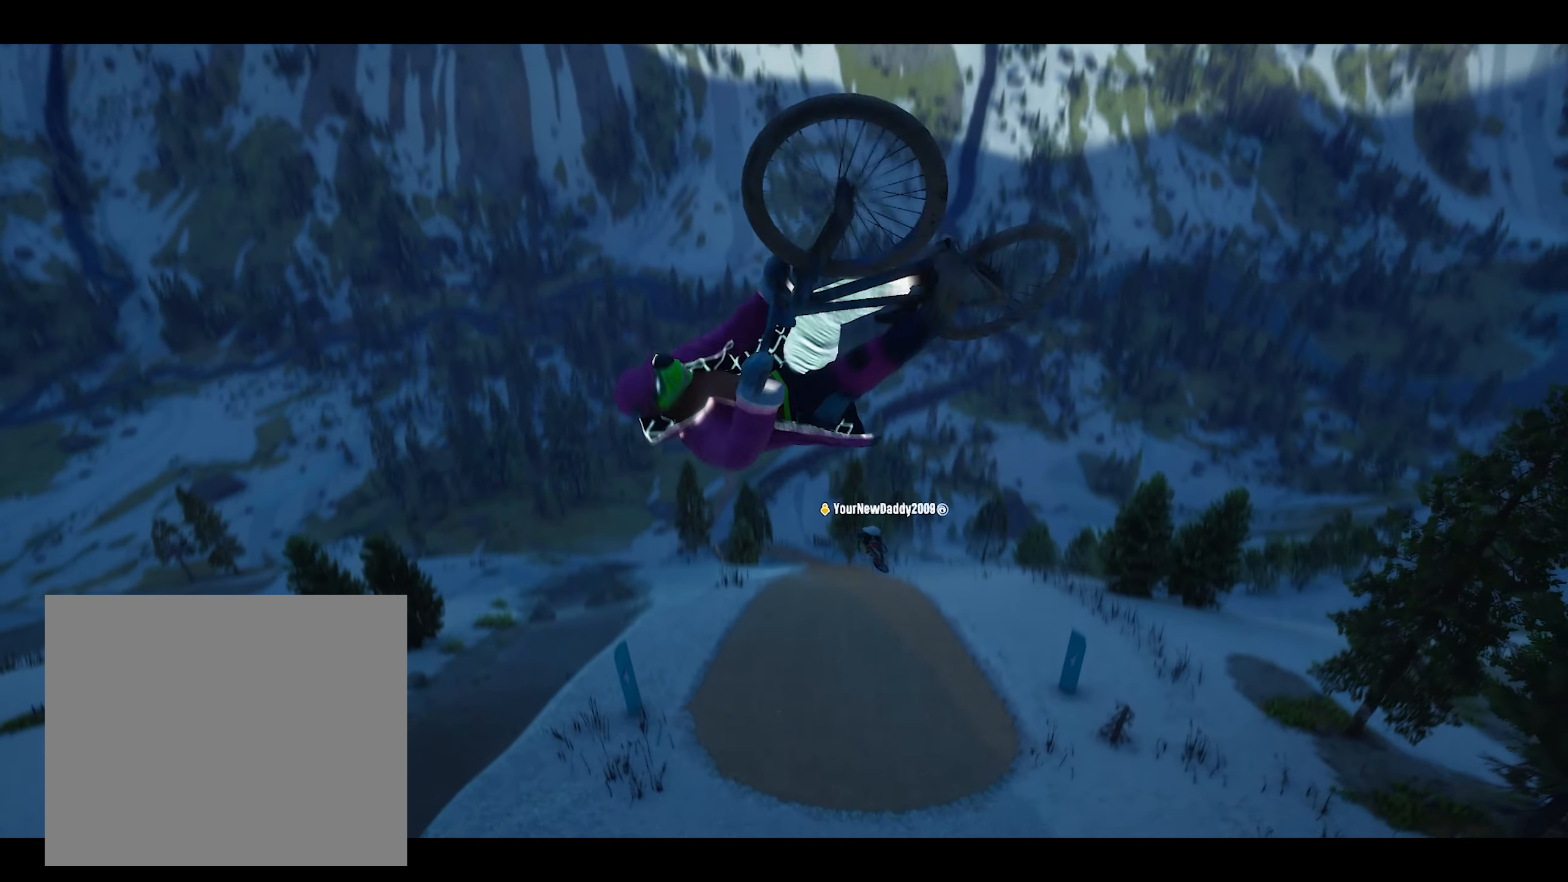
{"buttons": ["L2", "R2"], "left_stick": "down", "right_stick": "up", "events": []}
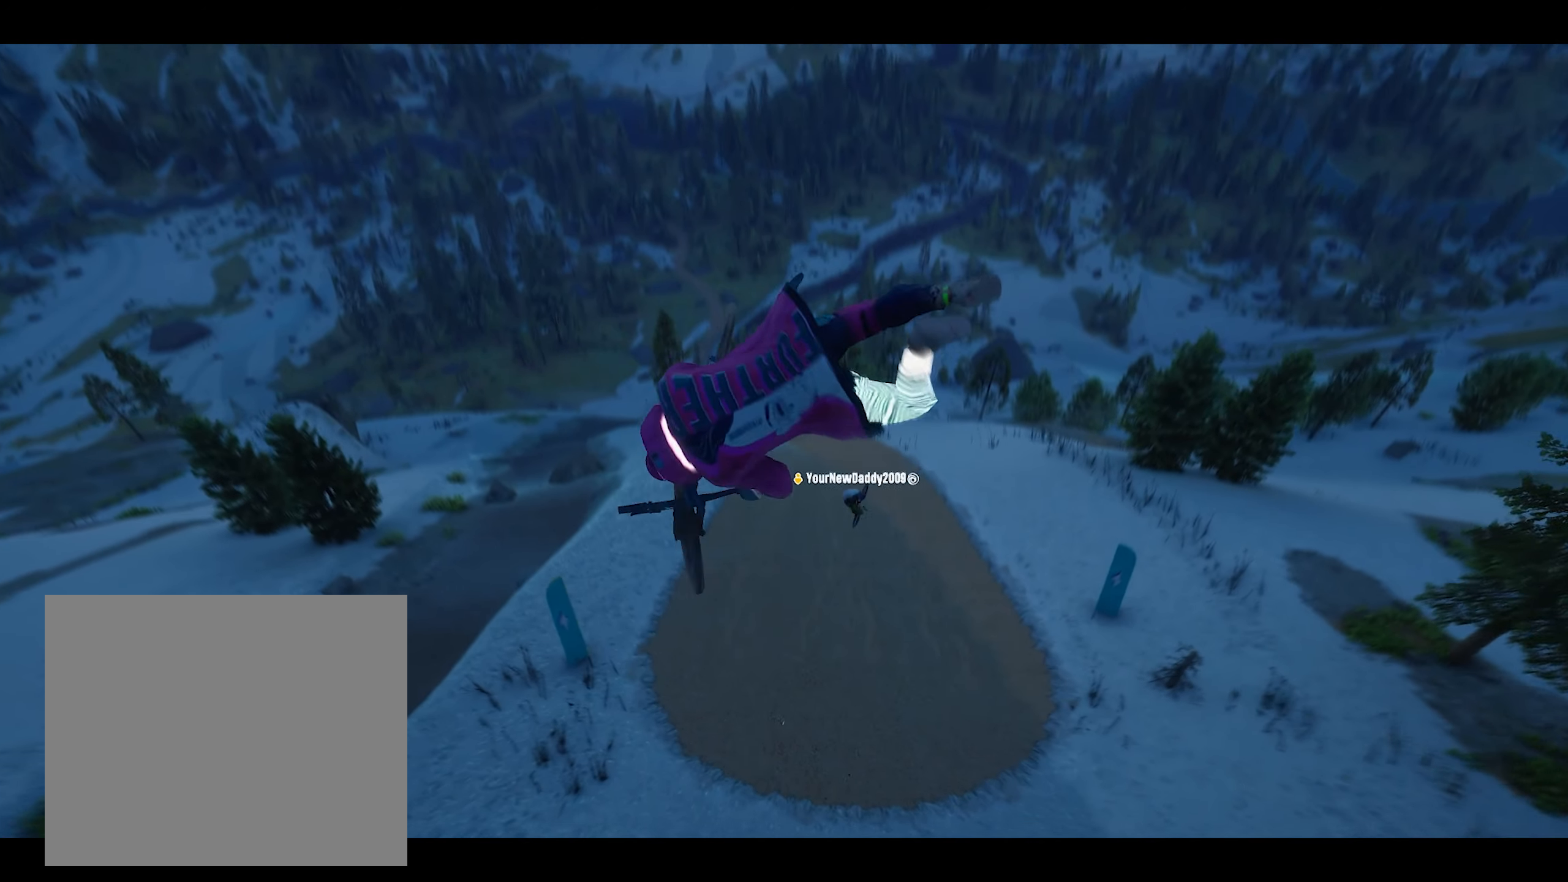
{"buttons": [], "left_stick": "center", "right_stick": "center", "events": [[400, "left_stick", "center"], [400, "right_stick", "center"], [417, "L2", "up"], [417, "R2", "up"]]}